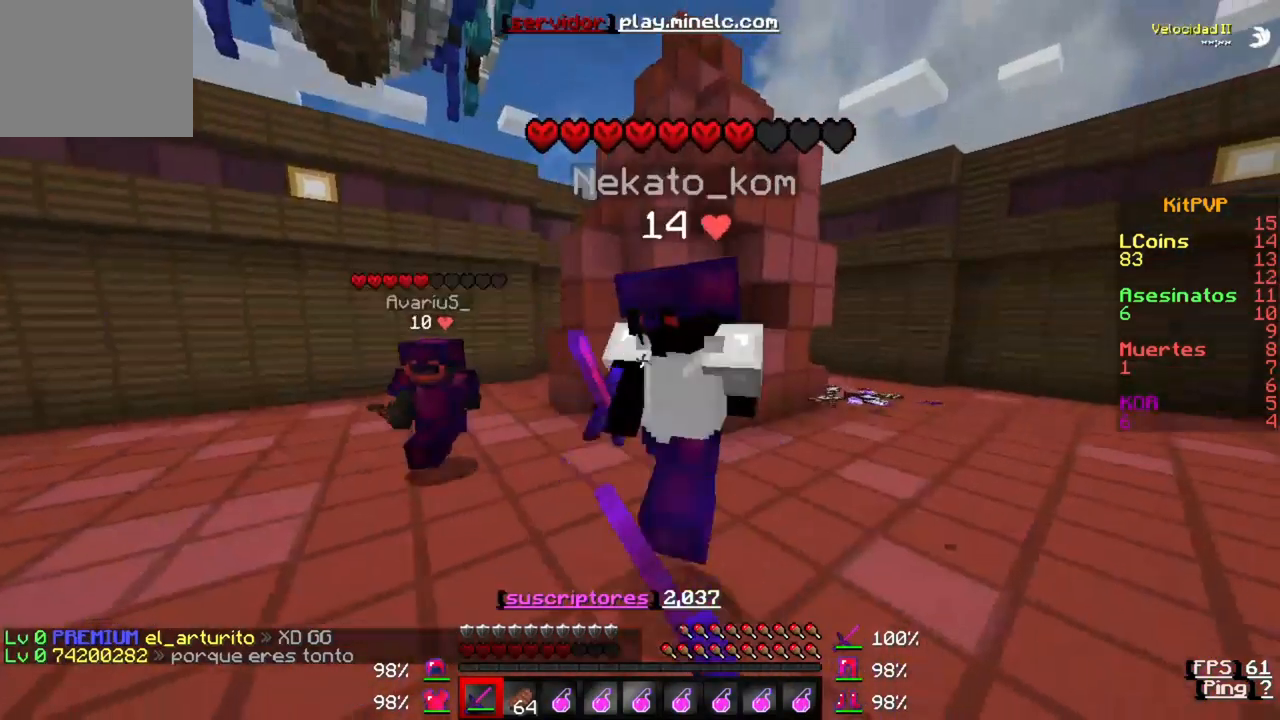
Gameplay with keyboard; each line is a JSON object with the keys held at the frame after it. "events" lists presses ("down") and releases ("up") of "a", "d", "s" and "w" between this image and that frame as [ms after this image, input, new state], when the widget could be followed in between. No other keys are recorded. Mouse input is not recorded.
{"keys": [], "events": [[383, "w", "up"]]}
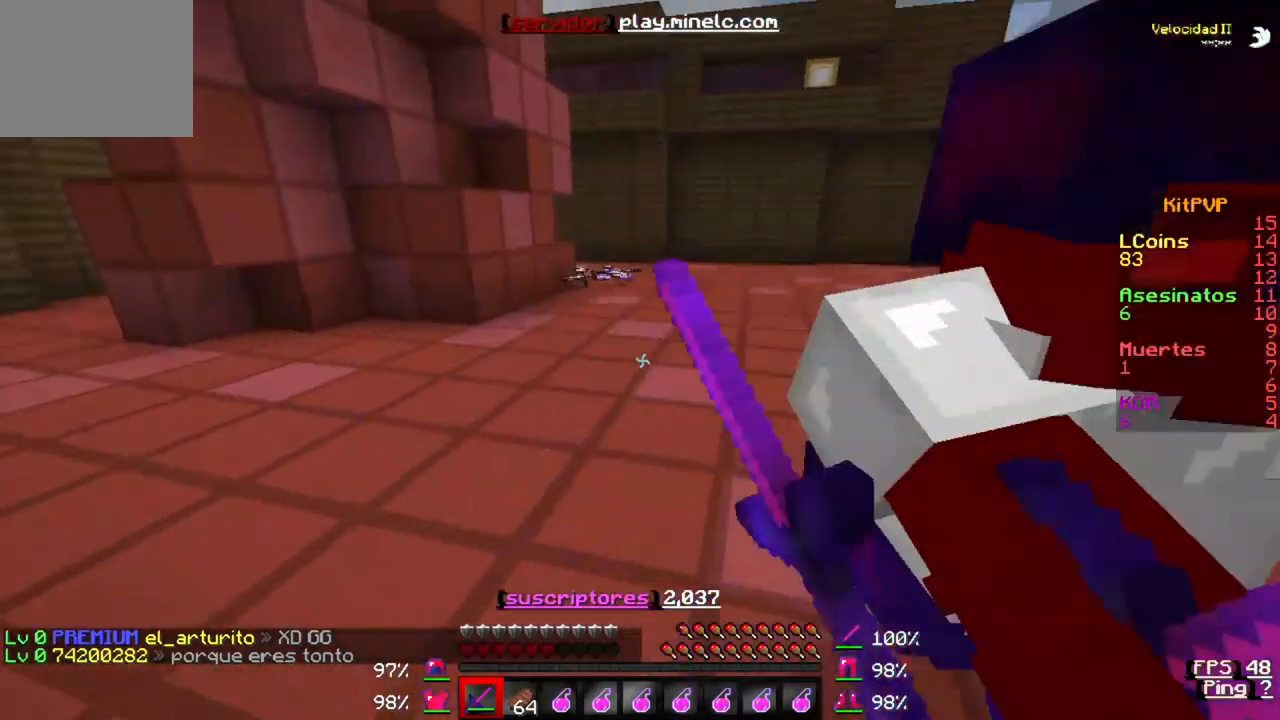
{"keys": ["w"], "events": [[483, "w", "down"]]}
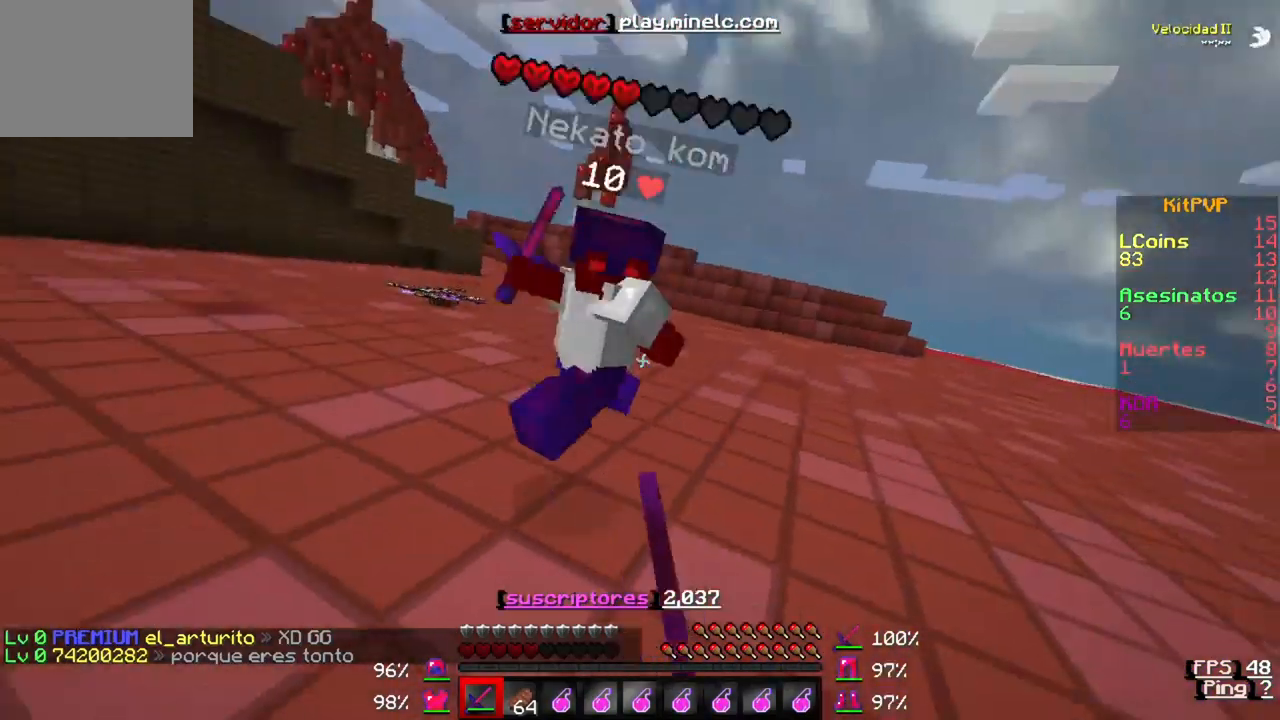
{"keys": ["w"], "events": [[183, "w", "up"], [317, "w", "down"]]}
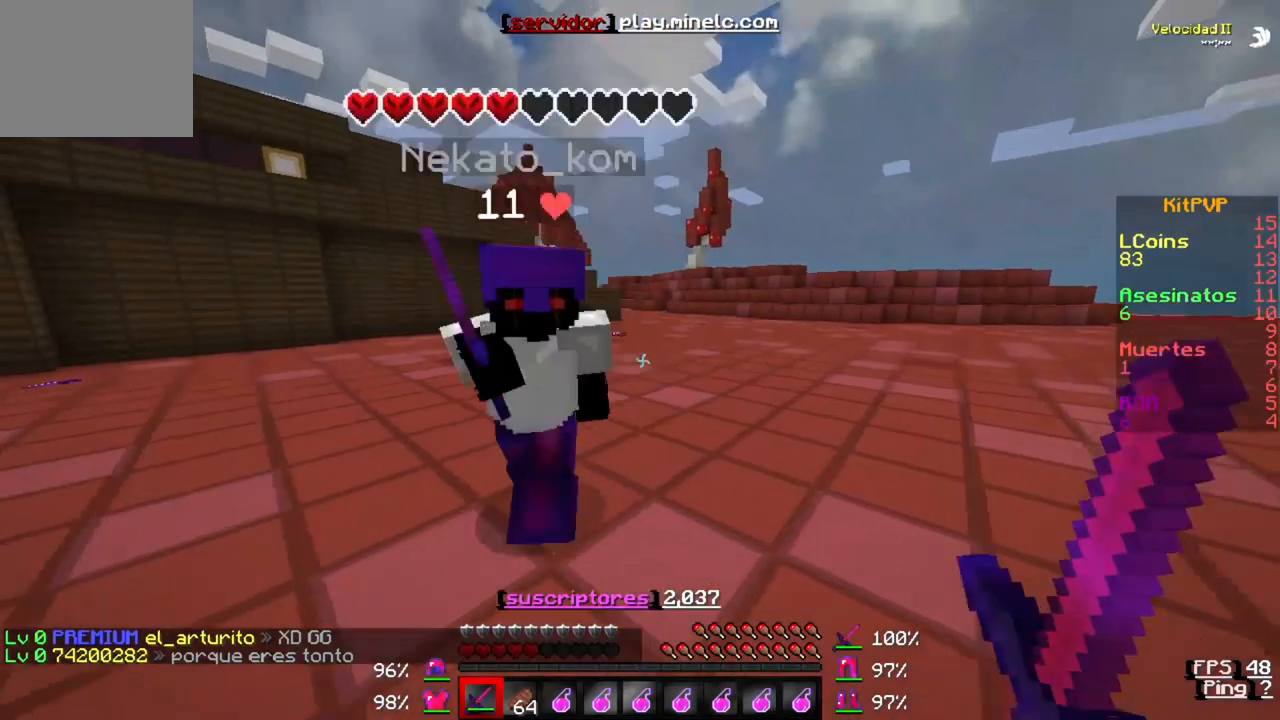
{"keys": ["w"], "events": [[283, "w", "up"], [483, "w", "down"]]}
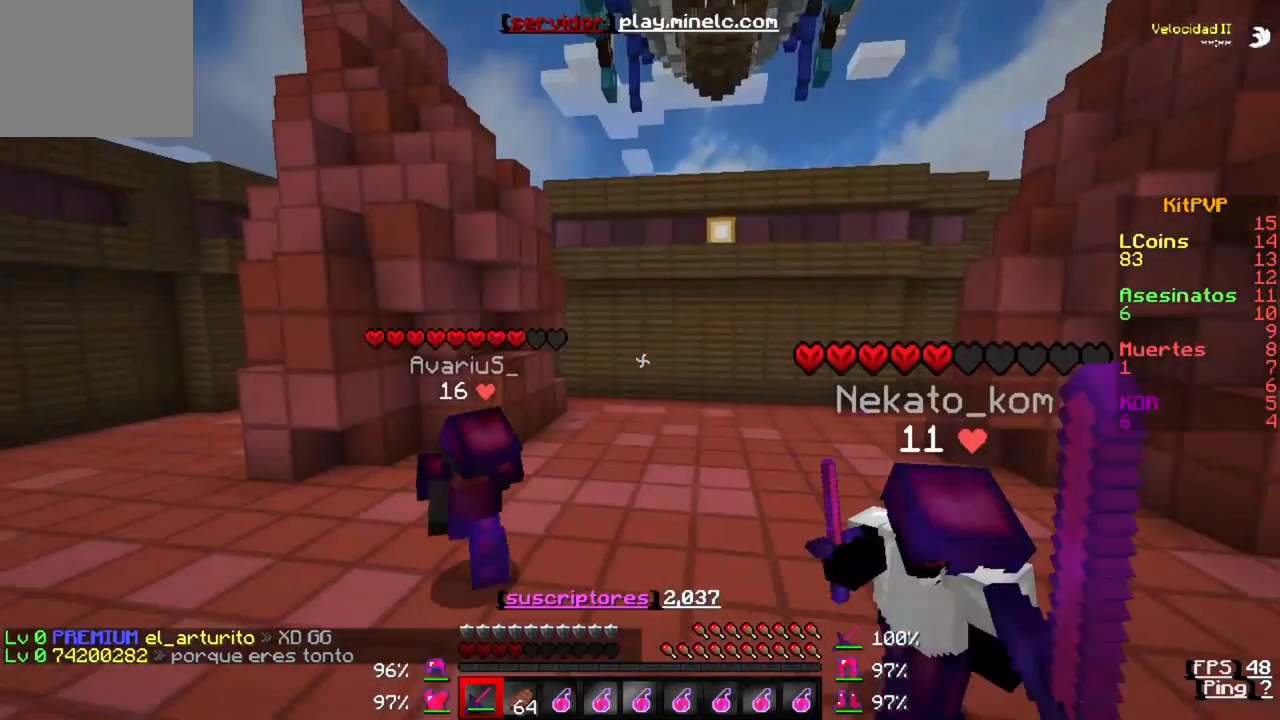
{"keys": ["w"], "events": []}
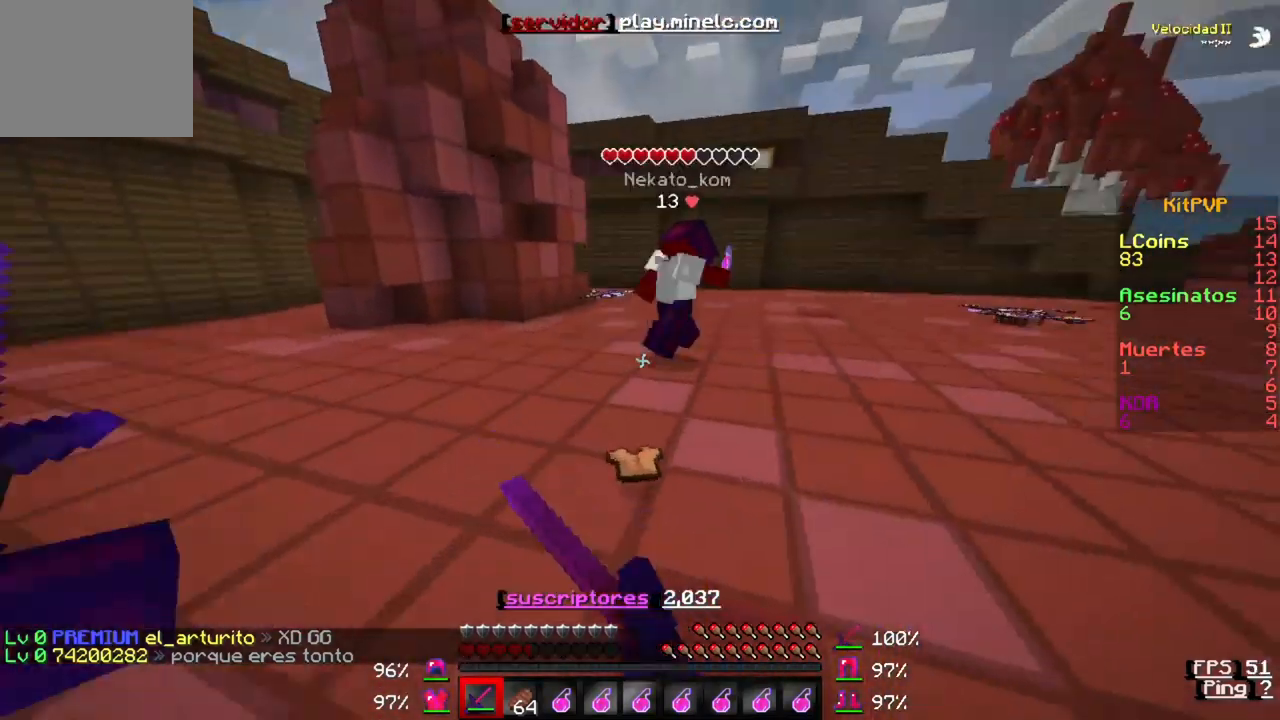
{"keys": ["w"], "events": []}
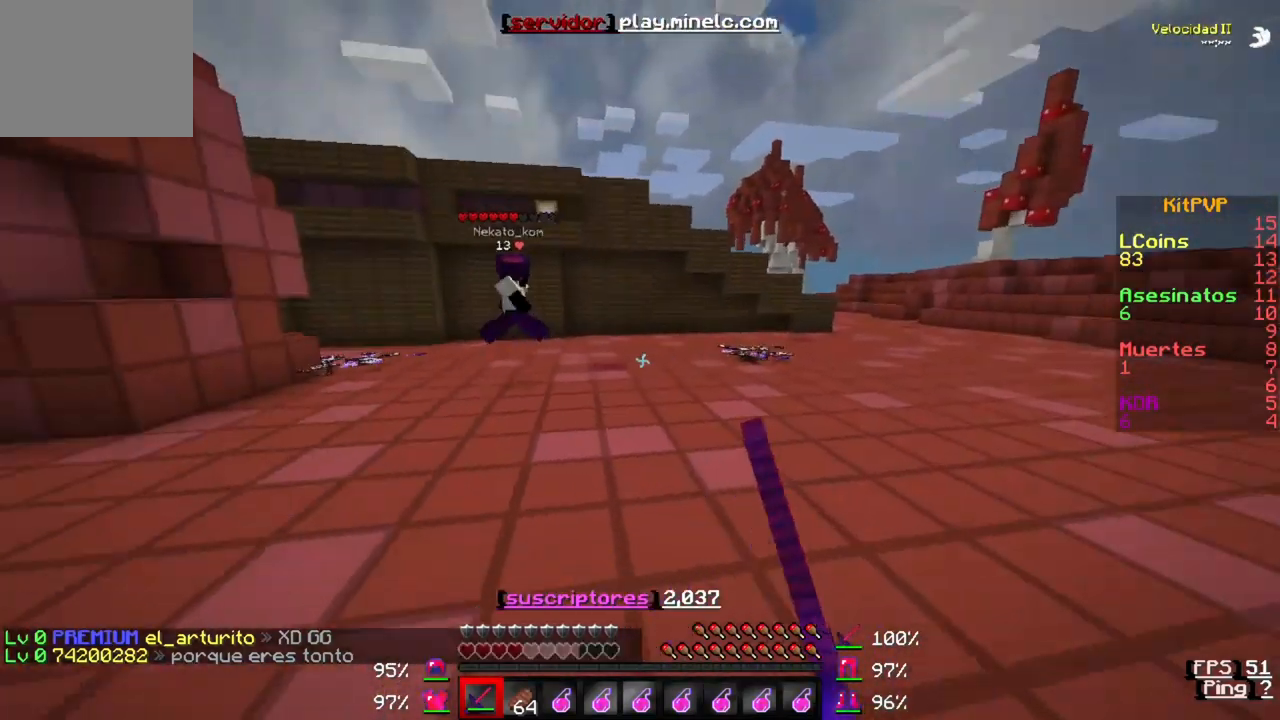
{"keys": ["w"], "events": []}
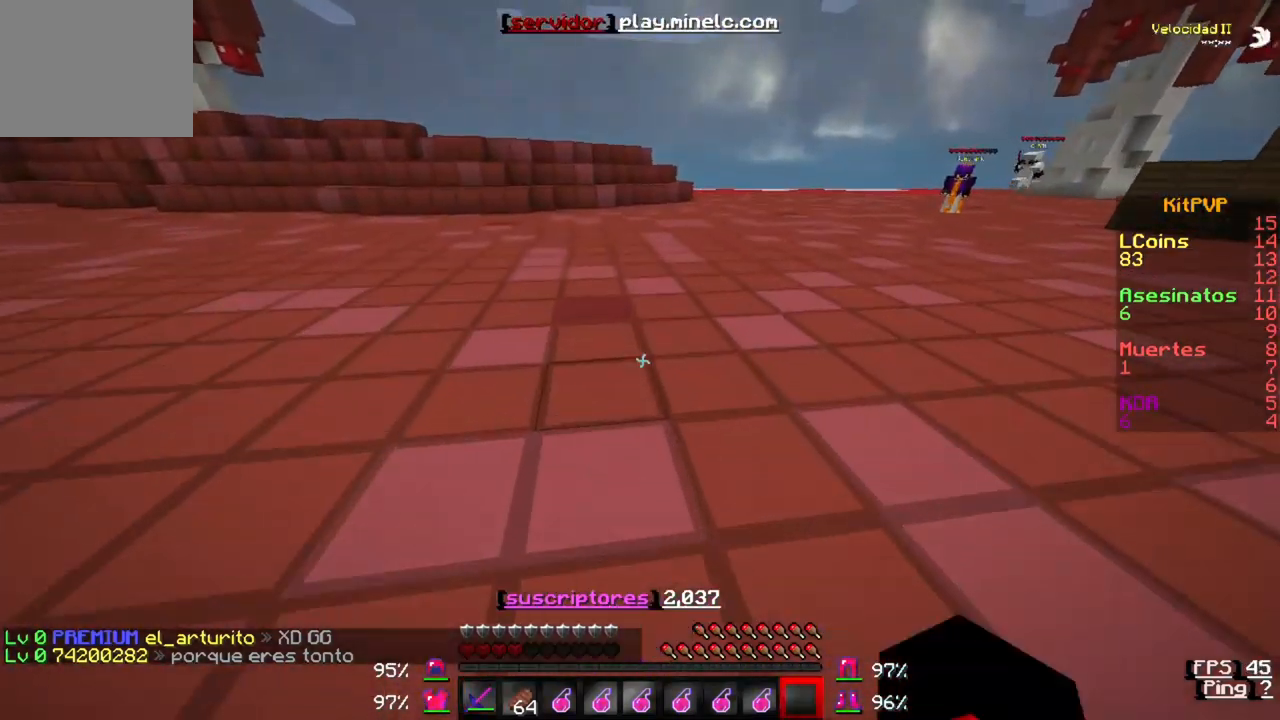
{"keys": ["w"], "events": []}
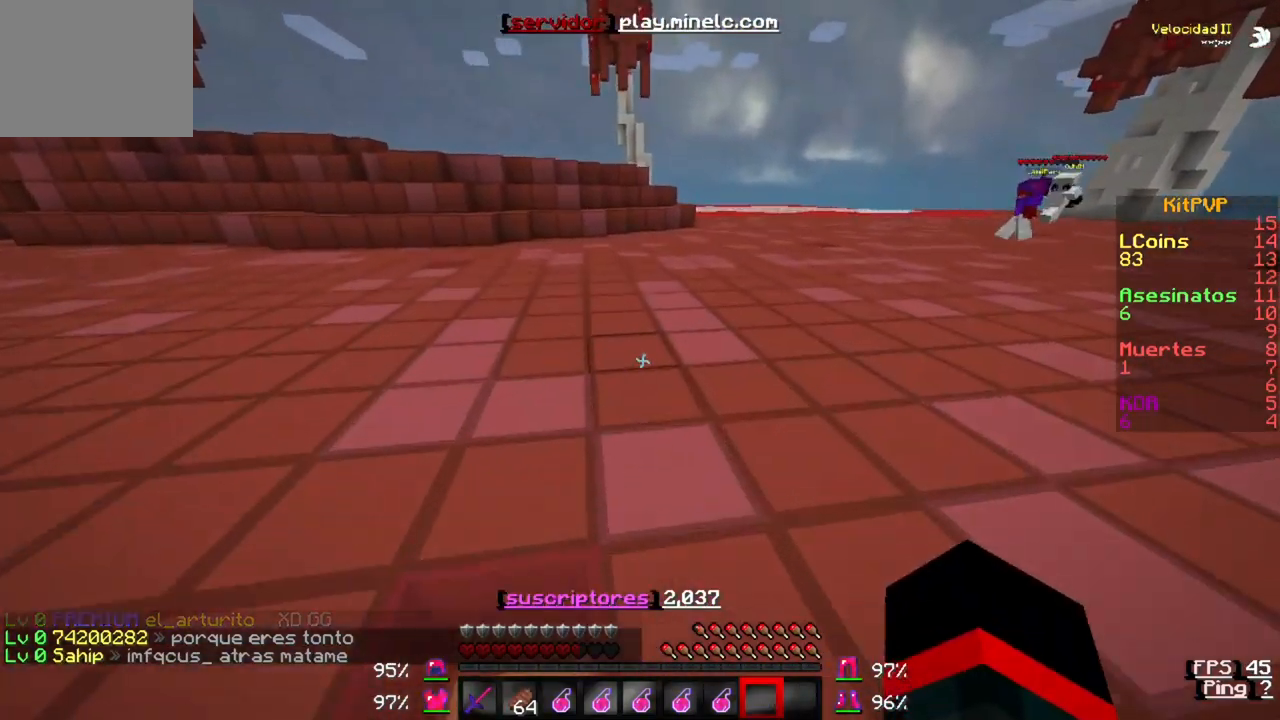
{"keys": ["w"], "events": []}
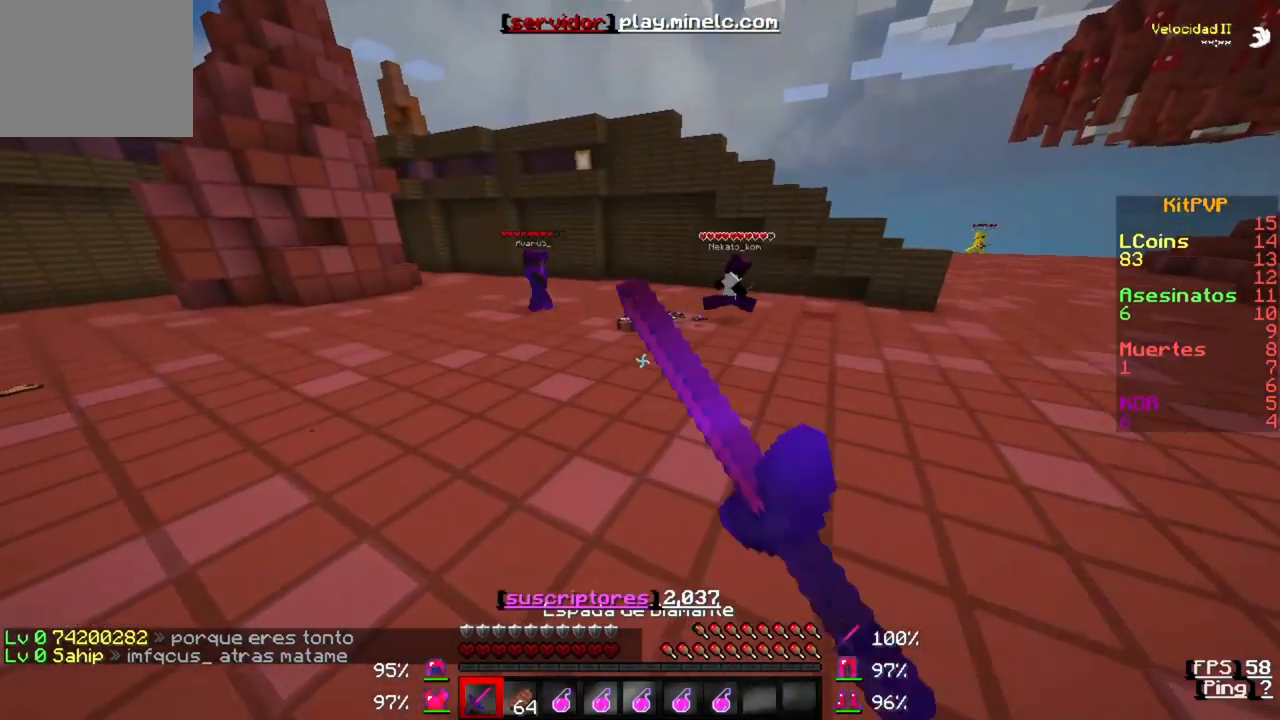
{"keys": ["w"], "events": []}
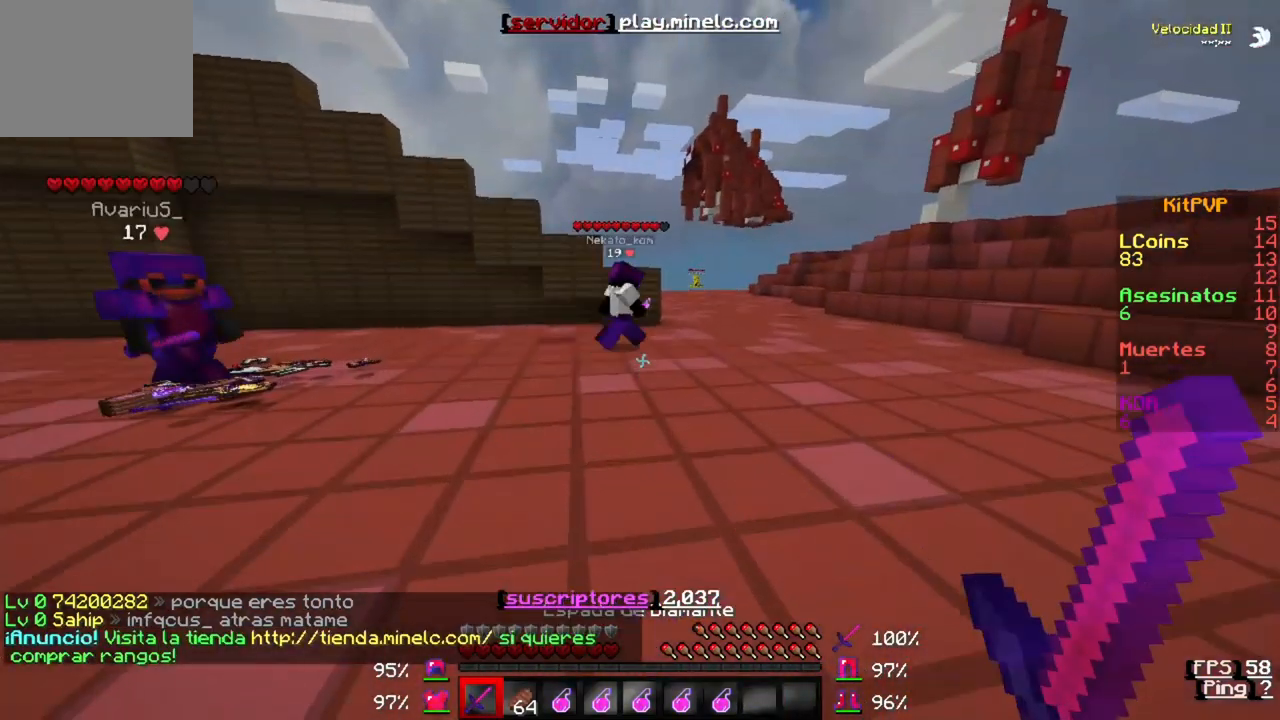
{"keys": ["w"], "events": []}
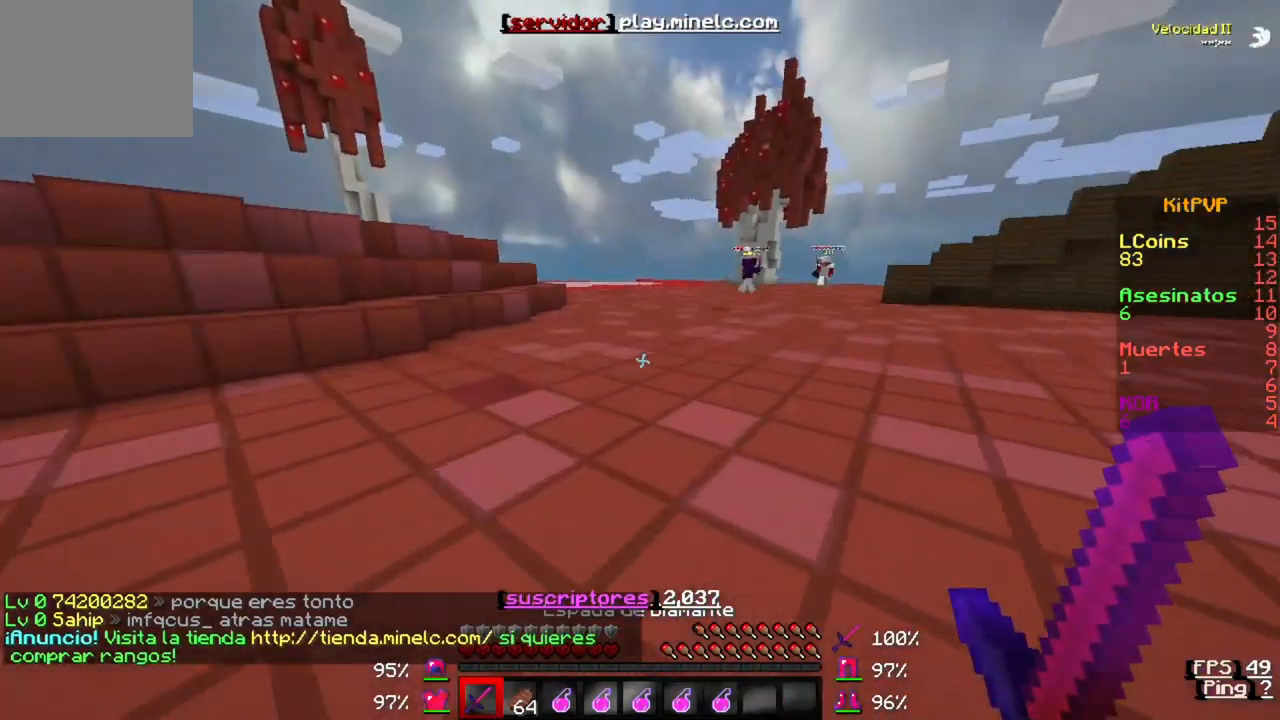
{"keys": ["w"], "events": []}
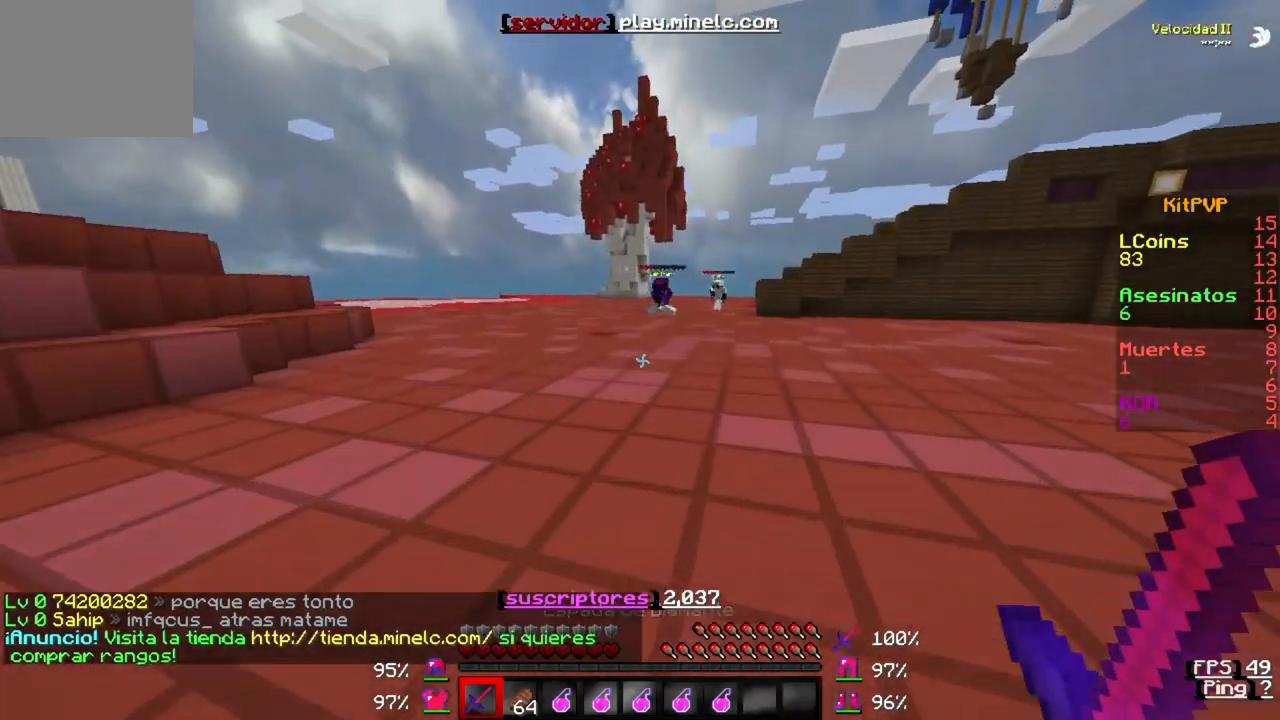
{"keys": ["w"], "events": []}
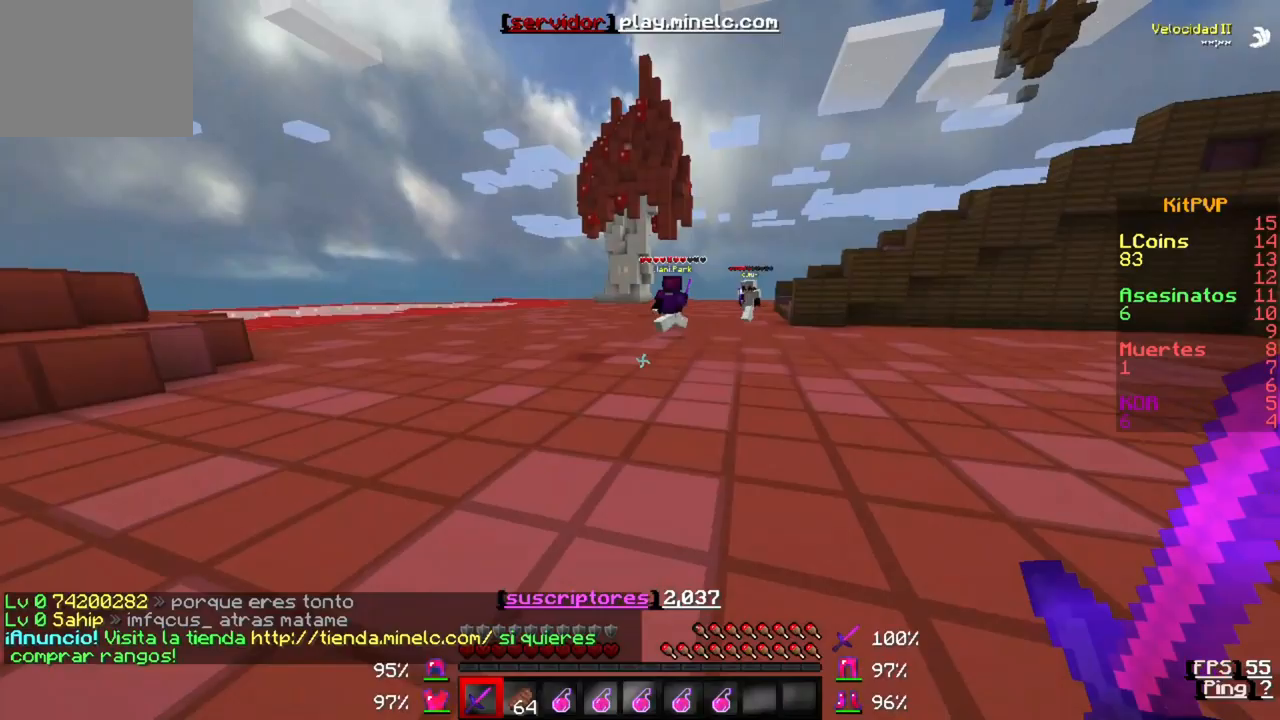
{"keys": ["w"], "events": []}
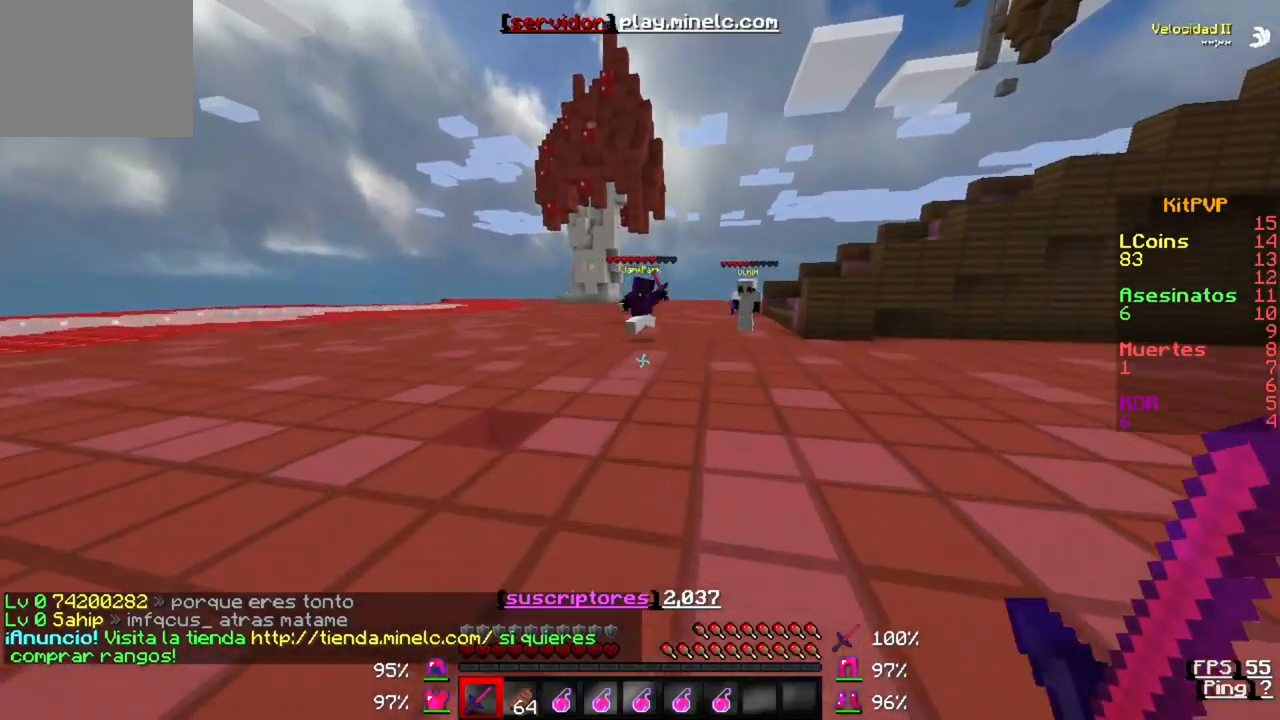
{"keys": ["w"], "events": []}
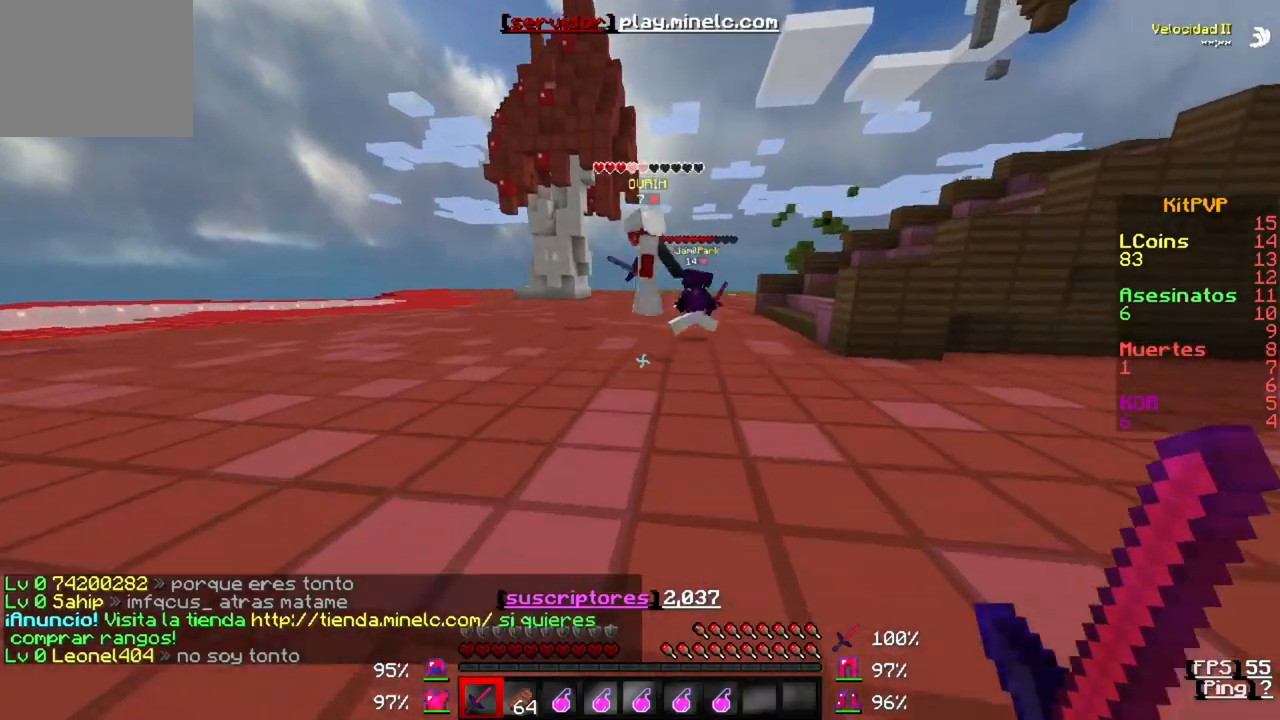
{"keys": ["w"], "events": []}
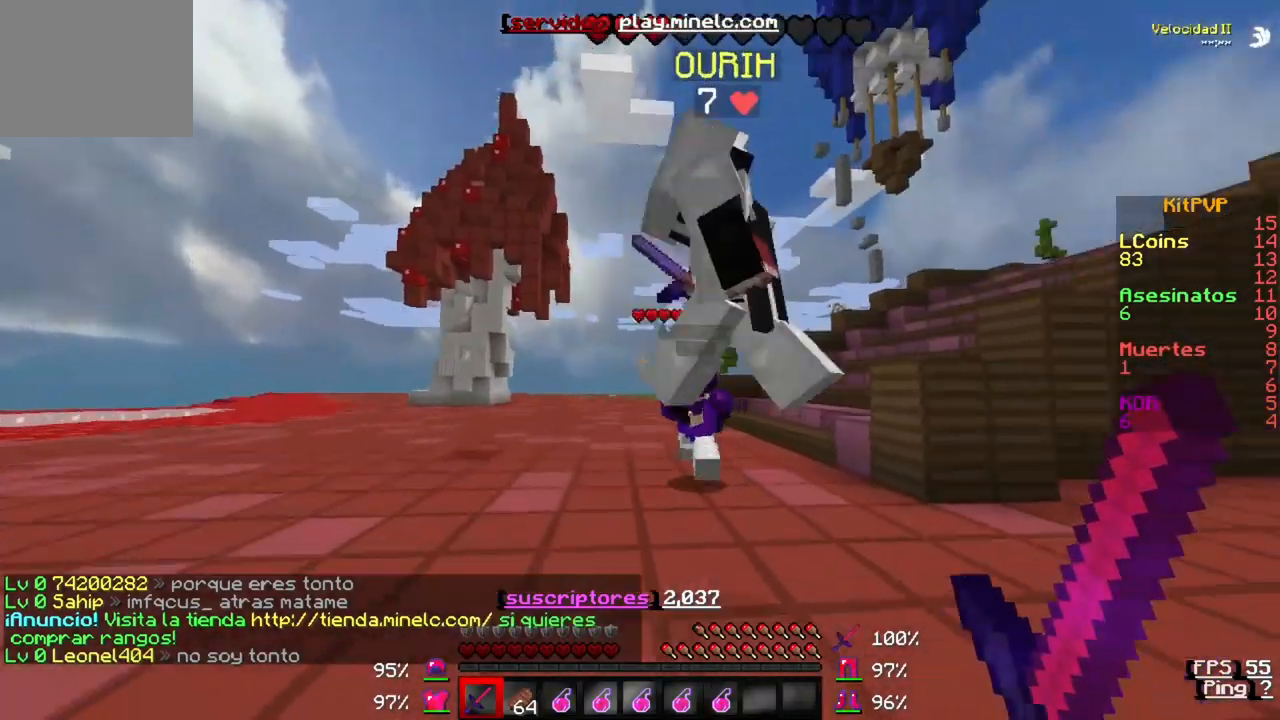
{"keys": [], "events": [[217, "w", "up"]]}
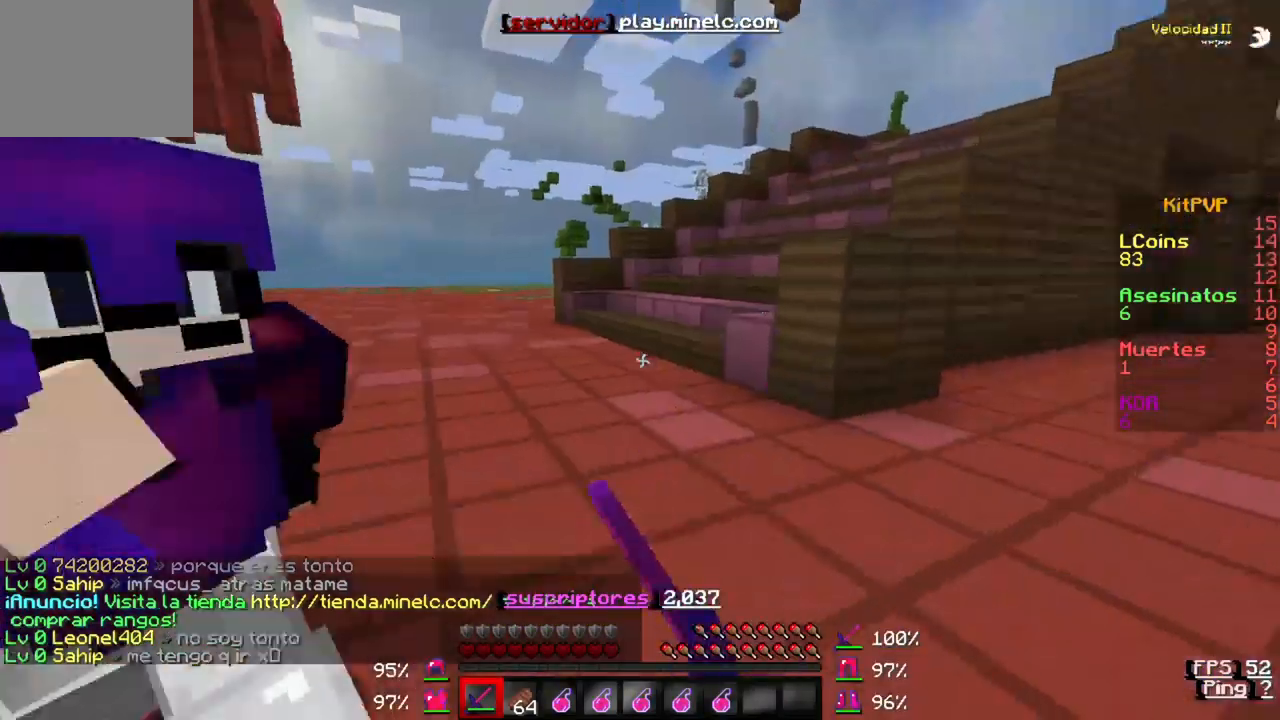
{"keys": [], "events": []}
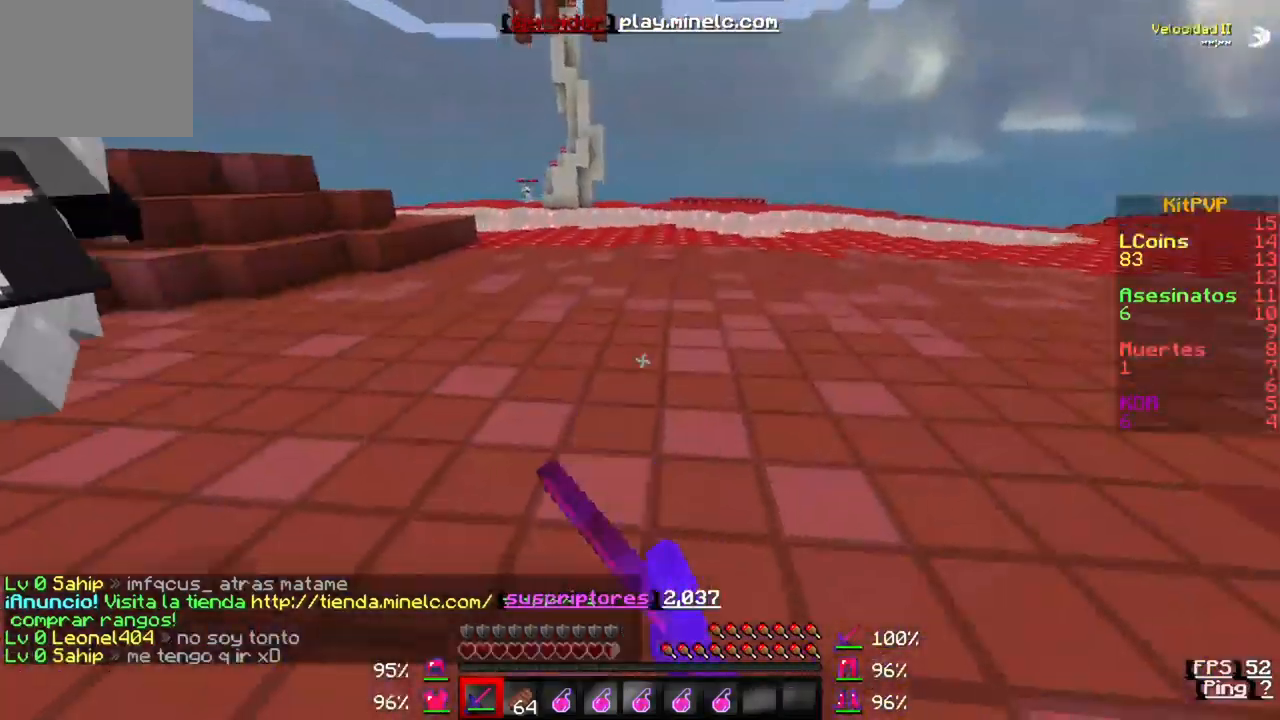
{"keys": ["w"], "events": [[250, "w", "down"]]}
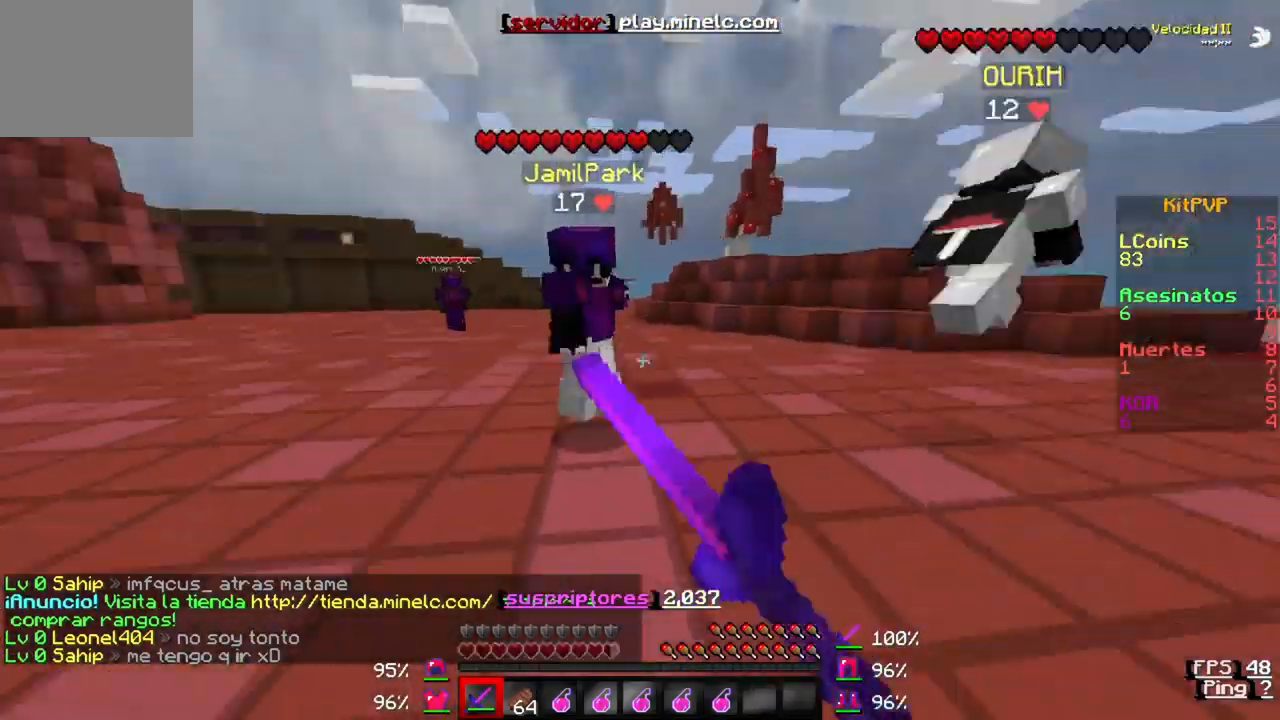
{"keys": ["w"], "events": []}
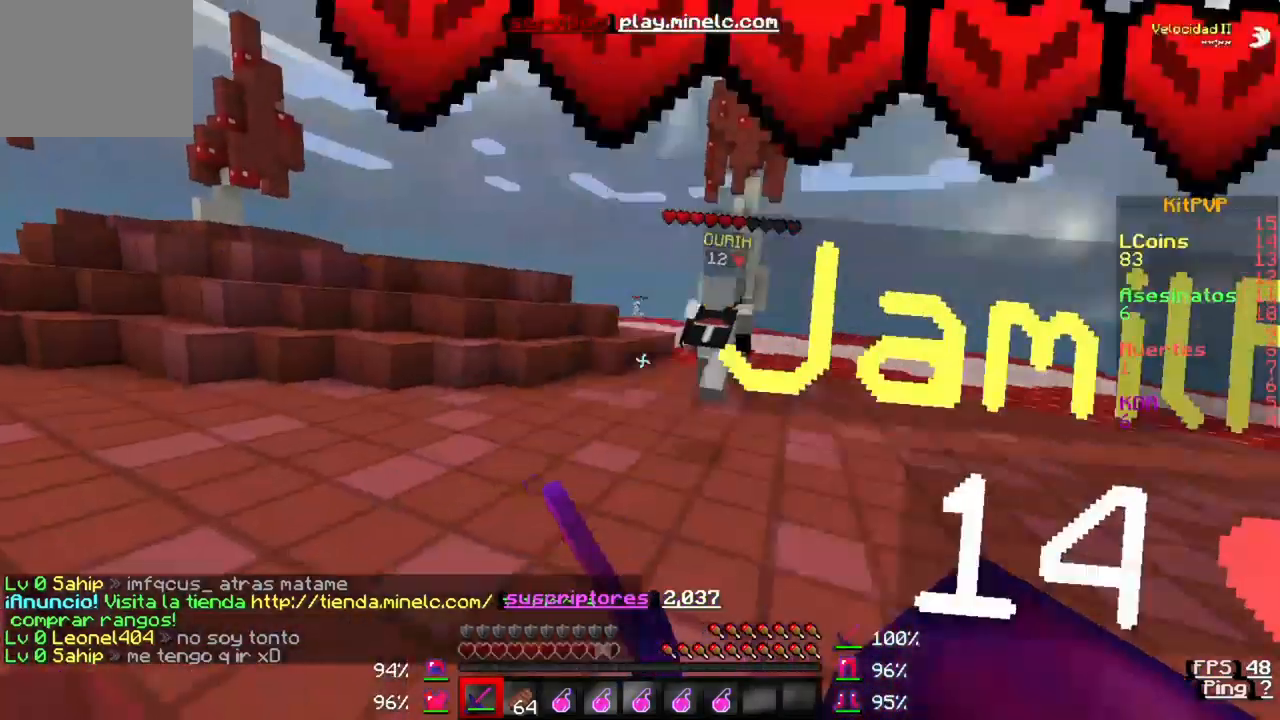
{"keys": ["w"], "events": []}
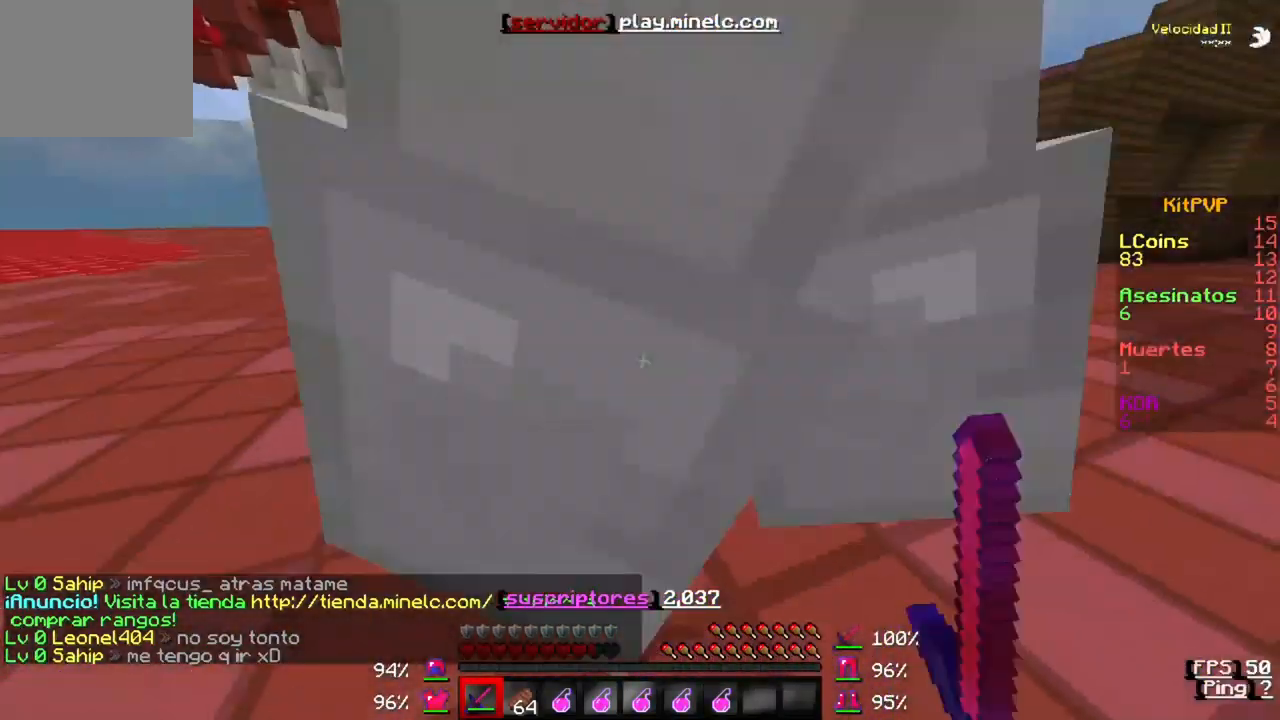
{"keys": ["w"], "events": []}
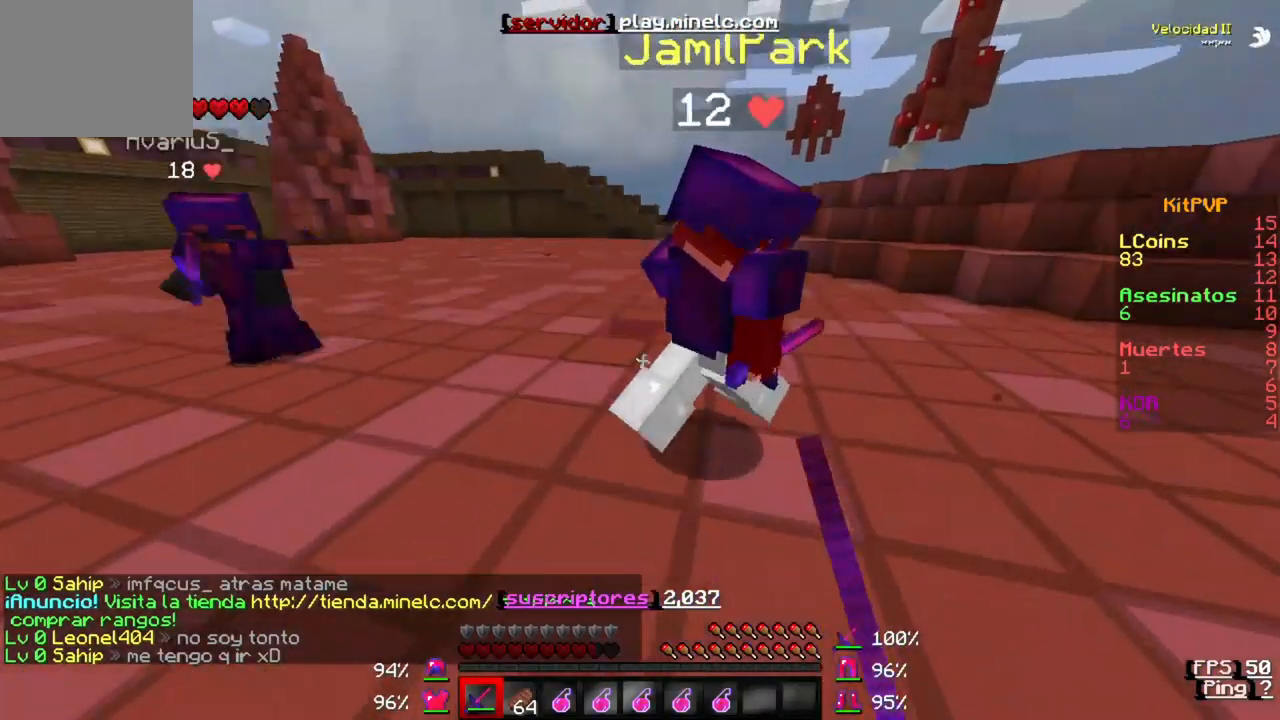
{"keys": ["w"], "events": []}
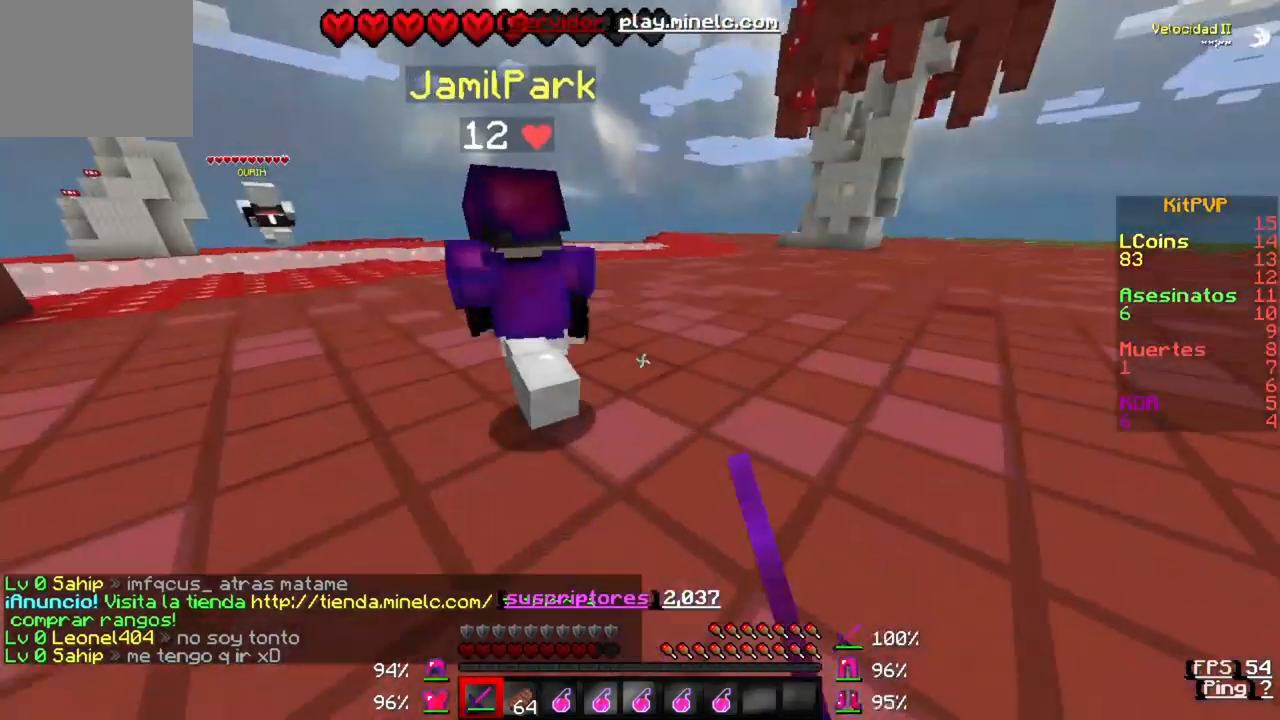
{"keys": ["w"], "events": []}
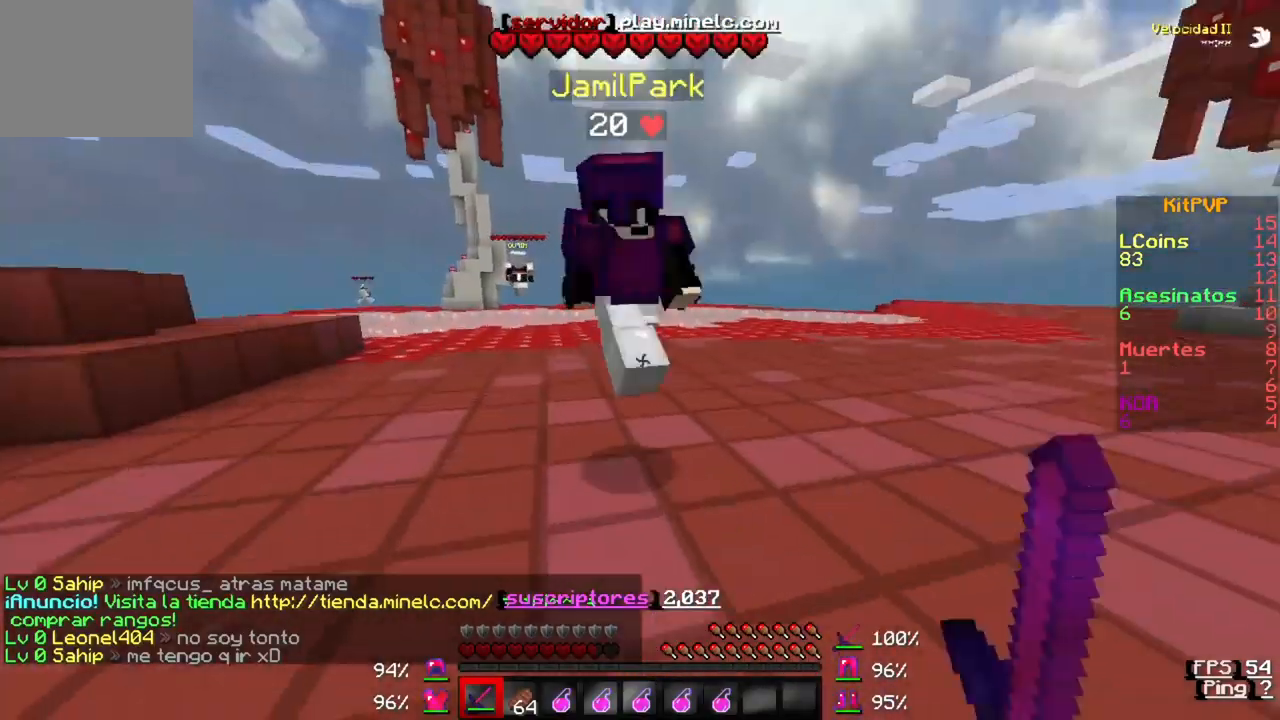
{"keys": ["w"], "events": []}
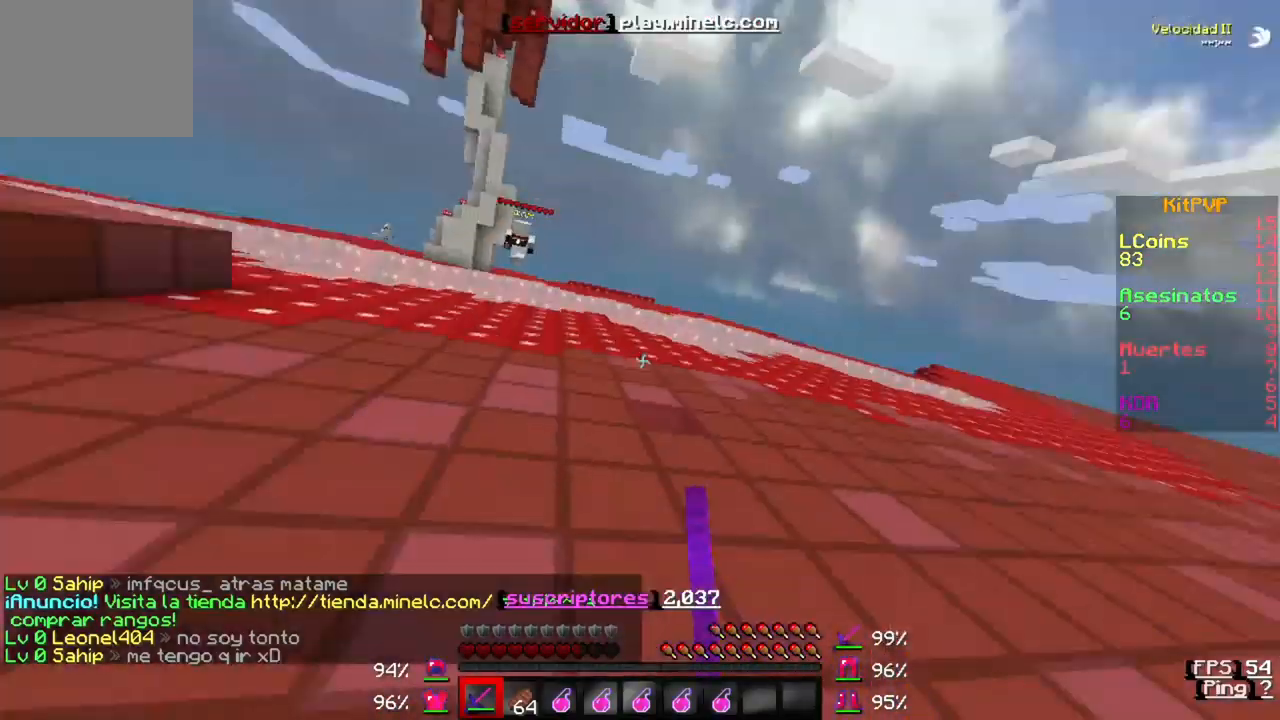
{"keys": [], "events": [[83, "w", "up"], [183, "s", "down"], [450, "s", "up"]]}
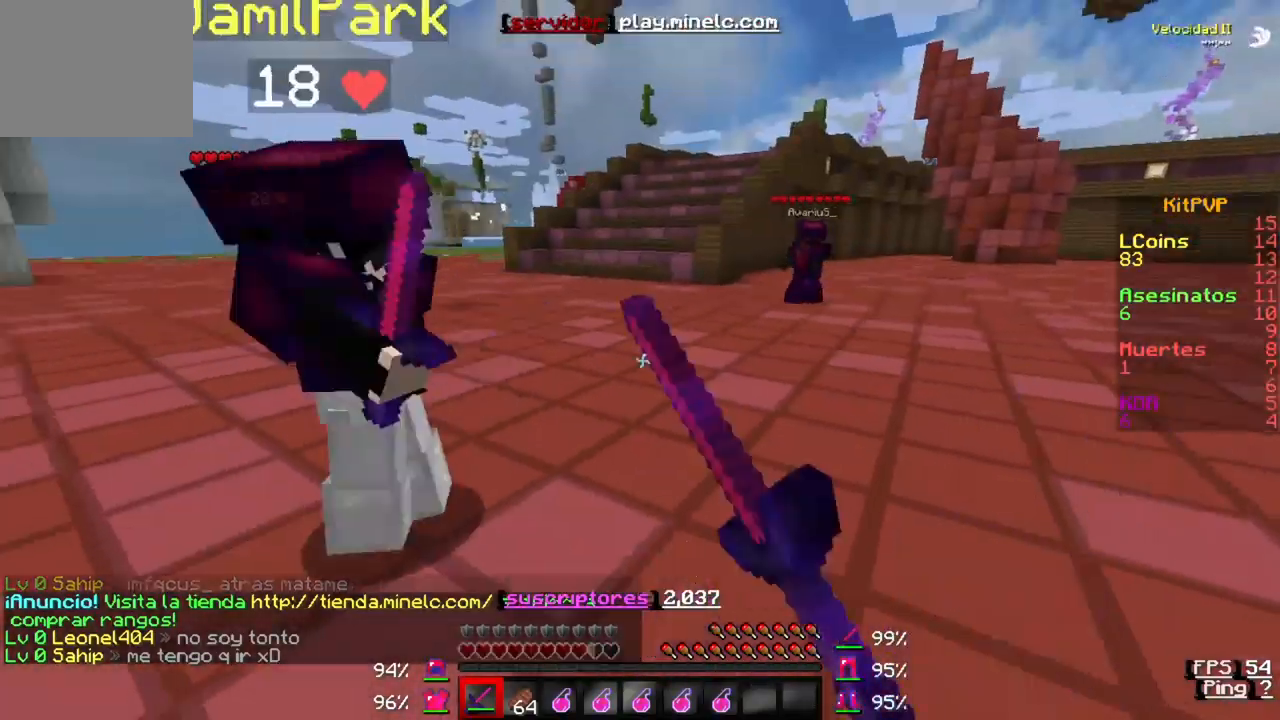
{"keys": [], "events": [[17, "w", "down"], [483, "w", "up"]]}
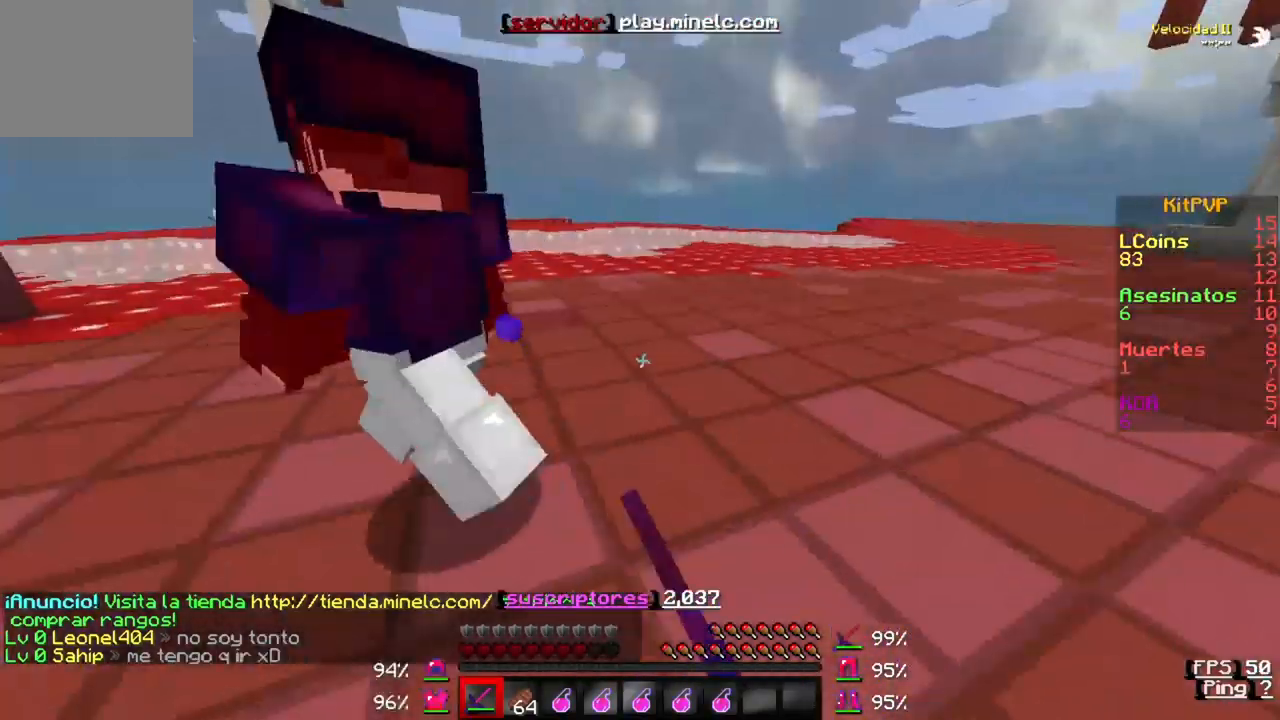
{"keys": ["w"], "events": [[183, "w", "down"]]}
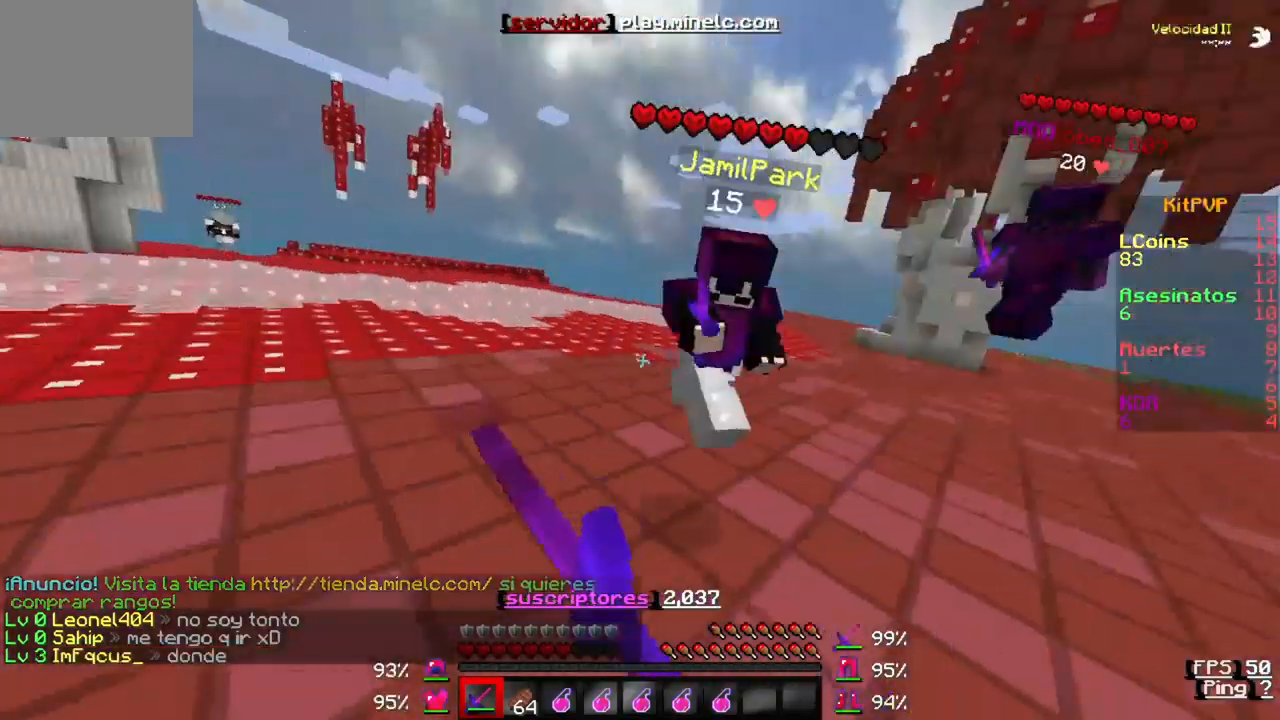
{"keys": ["w"], "events": [[17, "w", "up"], [150, "w", "down"]]}
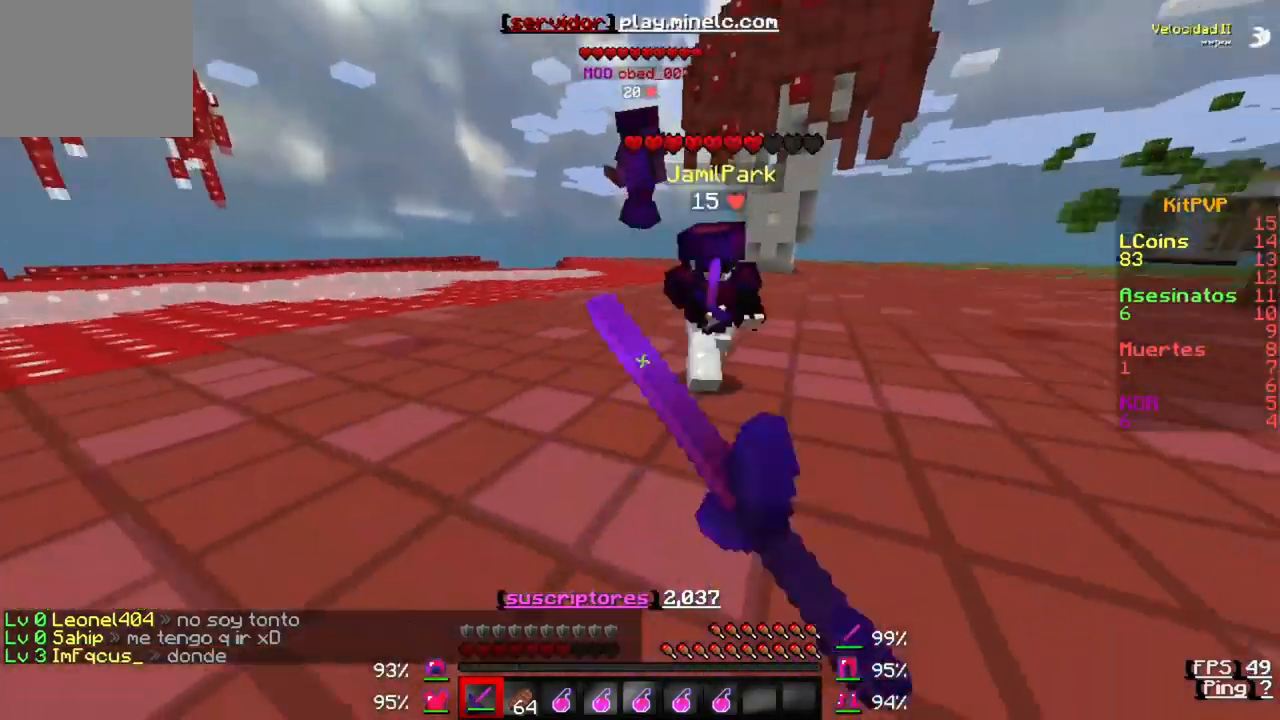
{"keys": ["w"], "events": []}